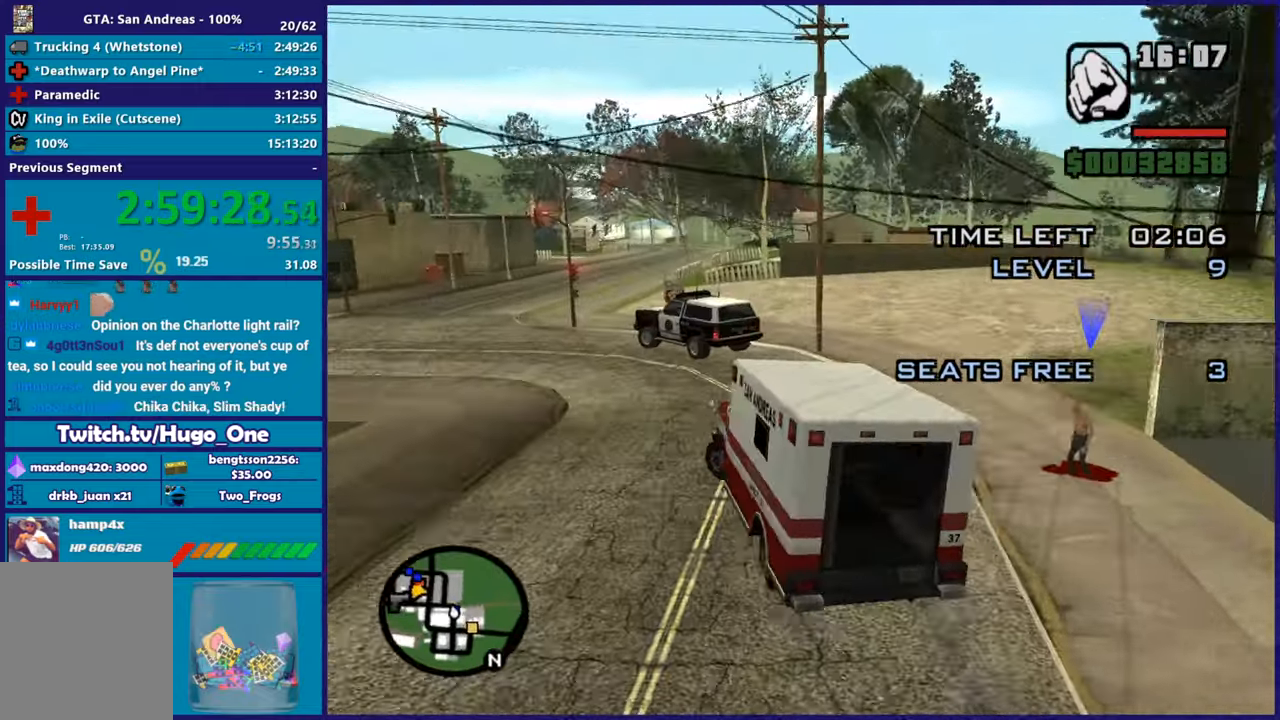
Gameplay with a controller (Xbox layout); each line is a JSON object with the inputs held at the frame after it. "events" lists button and stick changes between this image and that frame as [ms after this image, input, new state], when the widget could be followed in between.
{"buttons": ["L2"], "left_stick": "center", "right_stick": "center", "events": [[150, "L2", "down"], [166, "left_stick", "down-left"], [267, "left_stick", "down"], [383, "A", "up"], [467, "left_stick", "center"]]}
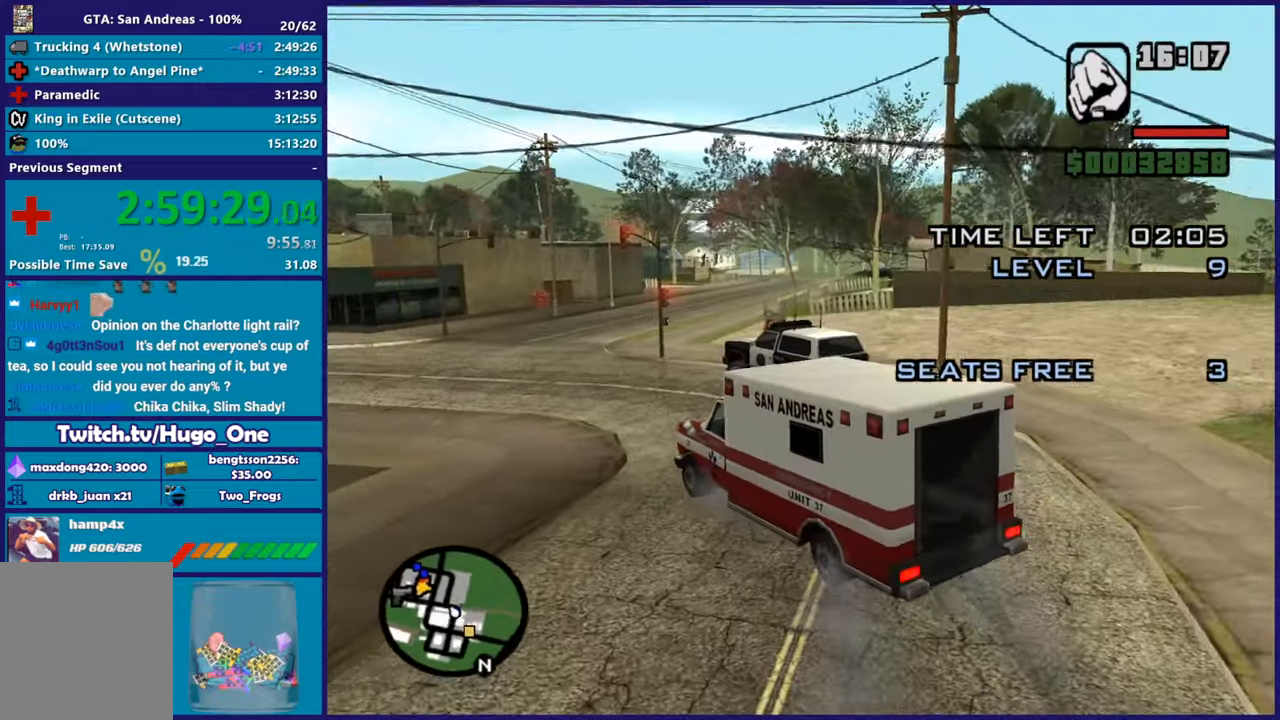
{"buttons": [], "left_stick": "center", "right_stick": "down-left", "events": [[83, "right_stick", "down-left"], [200, "L2", "up"], [350, "right_stick", "center"], [434, "right_stick", "down-left"]]}
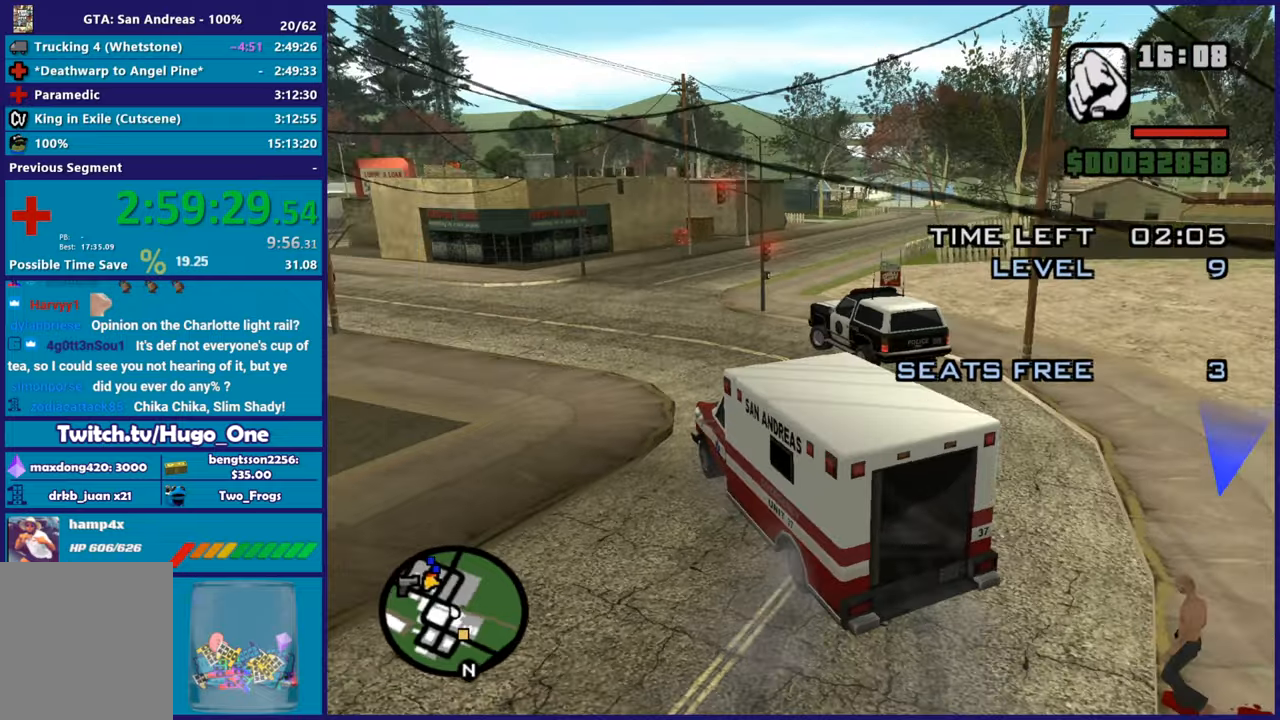
{"buttons": [], "left_stick": "center", "right_stick": "center", "events": [[133, "right_stick", "left"], [383, "right_stick", "center"]]}
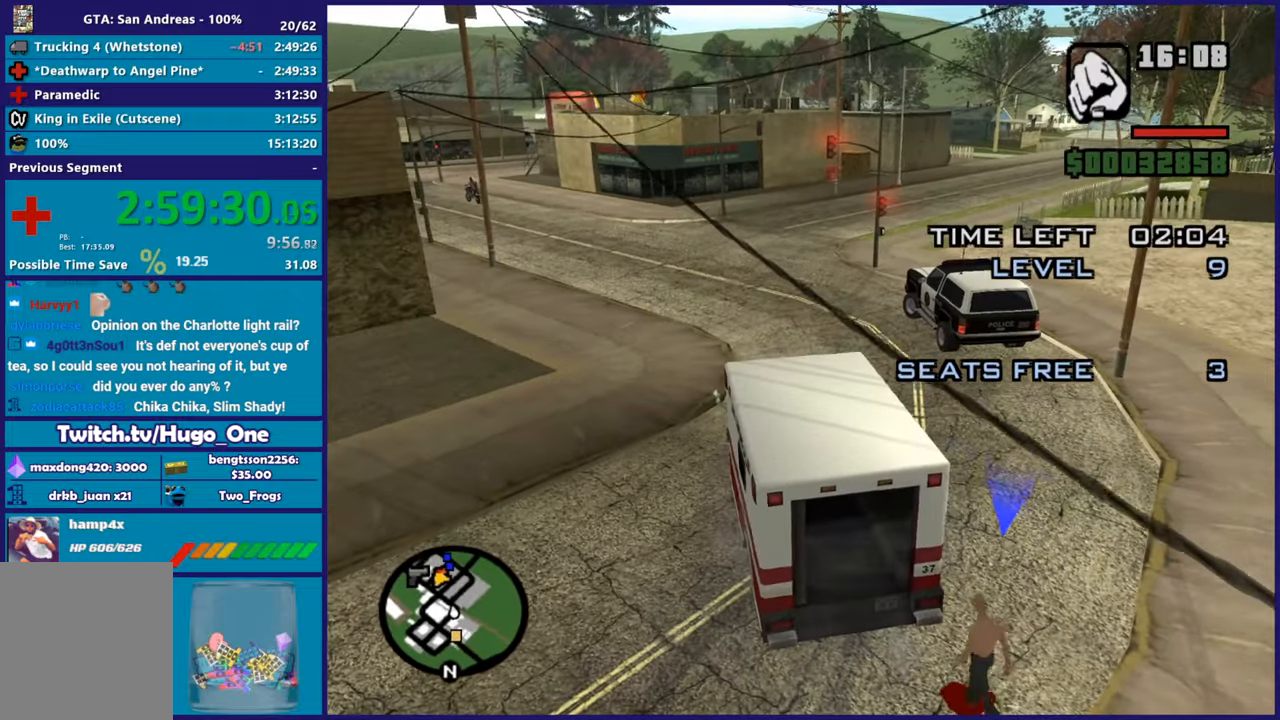
{"buttons": ["R2"], "left_stick": "center", "right_stick": "center", "events": [[334, "R2", "down"]]}
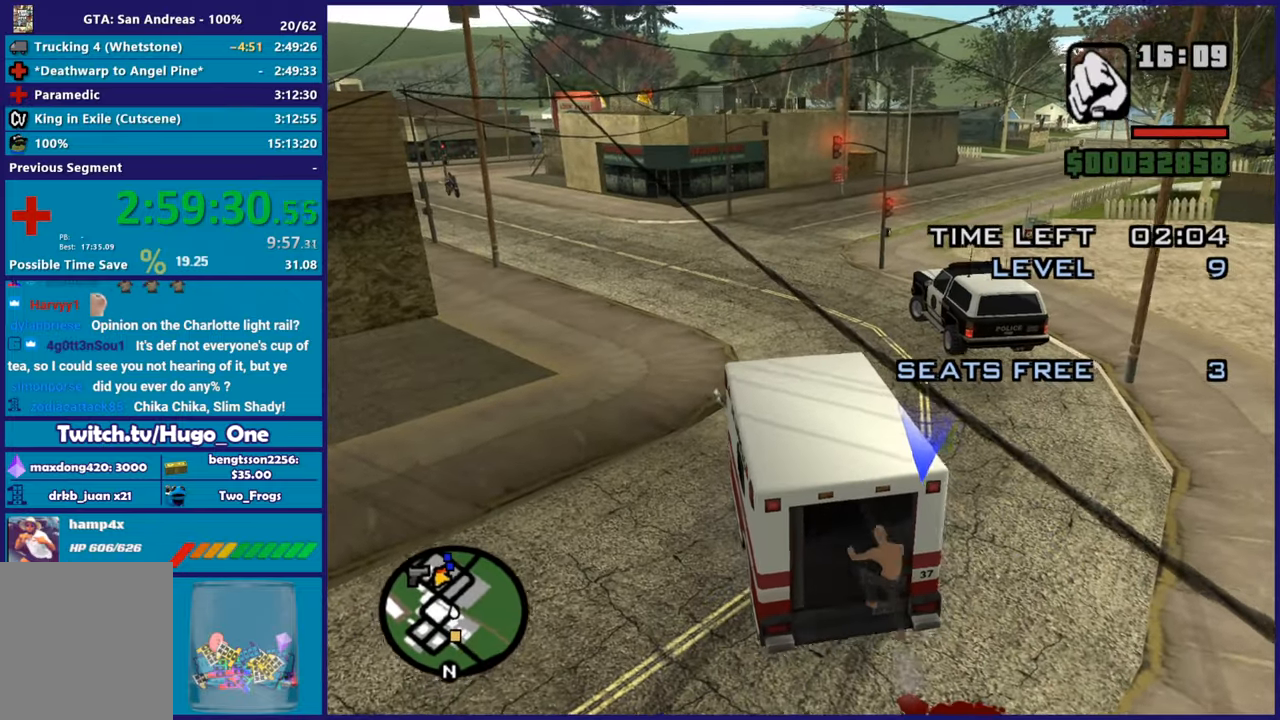
{"buttons": ["R2"], "left_stick": "center", "right_stick": "center", "events": [[116, "left_stick", "left"], [317, "left_stick", "center"]]}
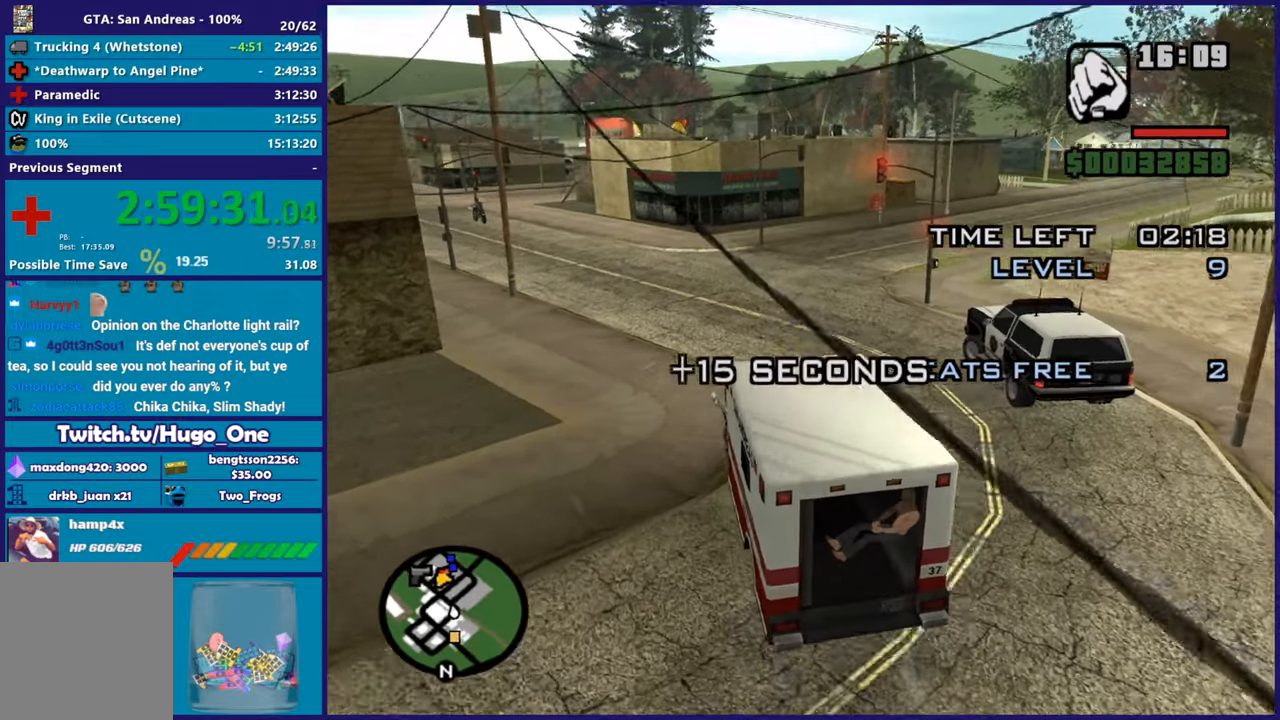
{"buttons": ["R2"], "left_stick": "right", "right_stick": "right", "events": [[350, "left_stick", "right"], [417, "right_stick", "right"]]}
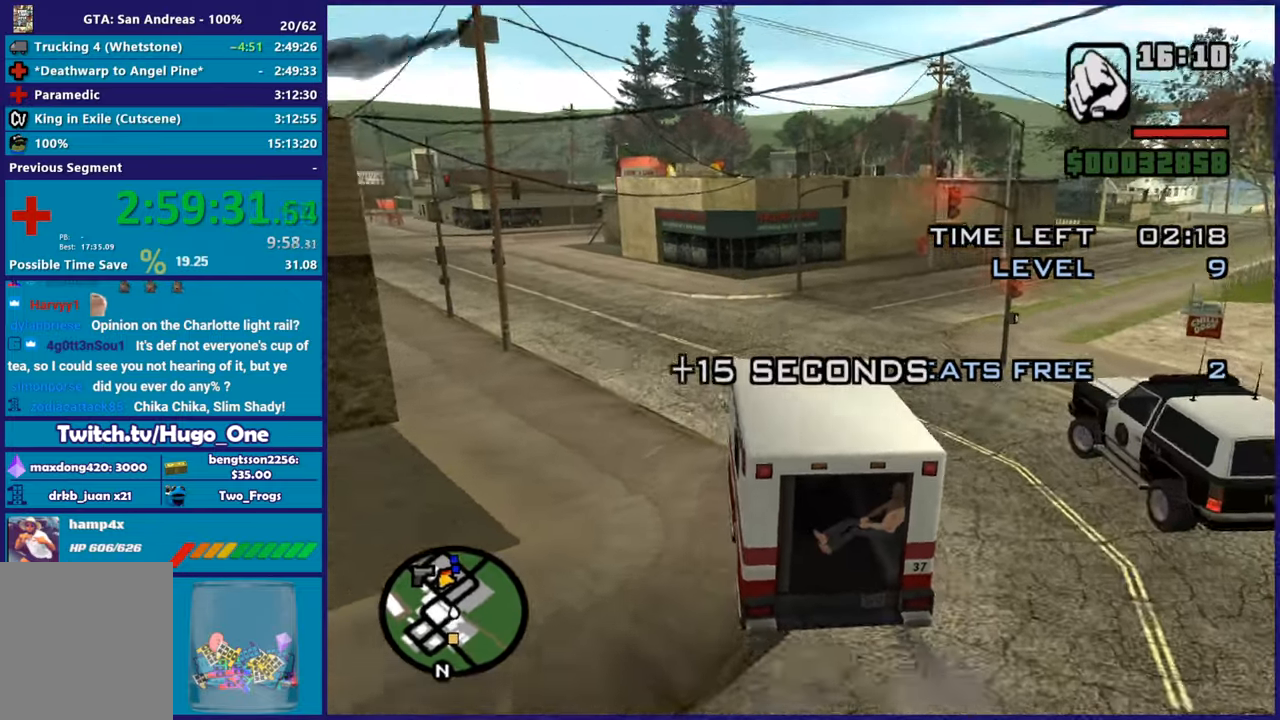
{"buttons": ["R2"], "left_stick": "right", "right_stick": "down-right", "events": [[83, "right_stick", "up-right"], [150, "left_stick", "center"], [250, "left_stick", "right"], [500, "right_stick", "down-right"]]}
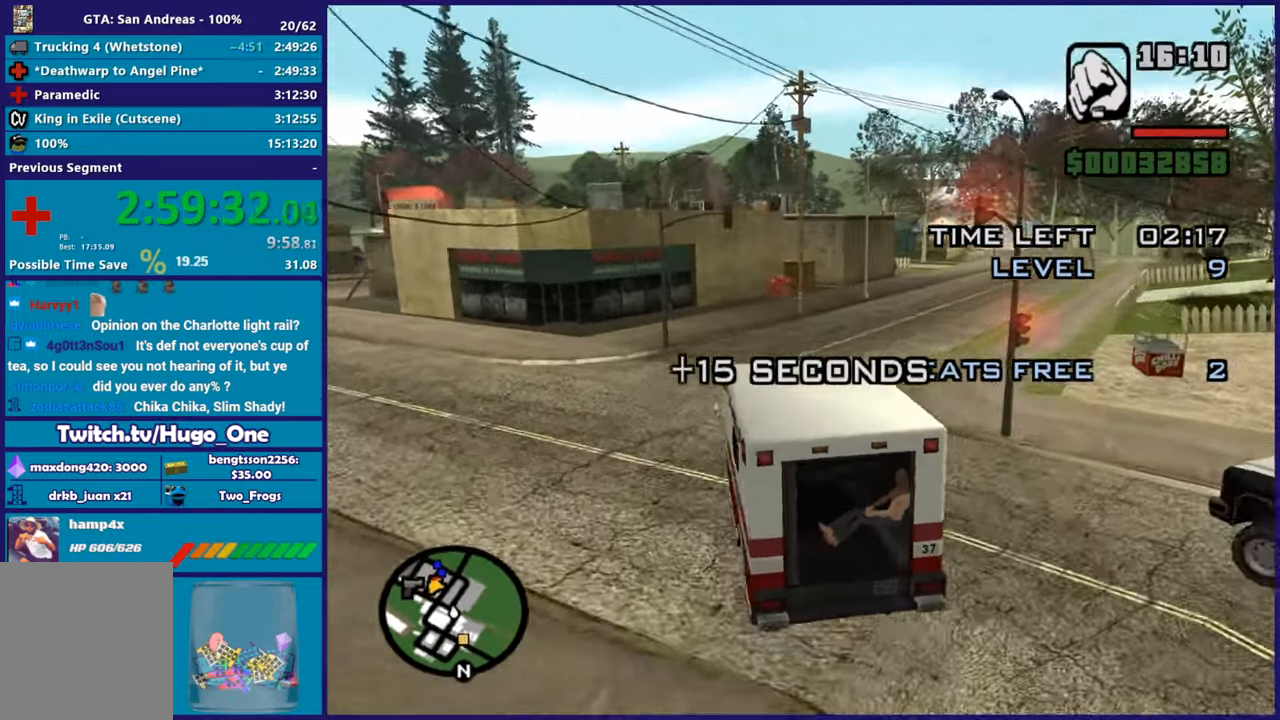
{"buttons": ["R2"], "left_stick": "right", "right_stick": "down", "events": [[200, "right_stick", "up-right"], [417, "right_stick", "down"]]}
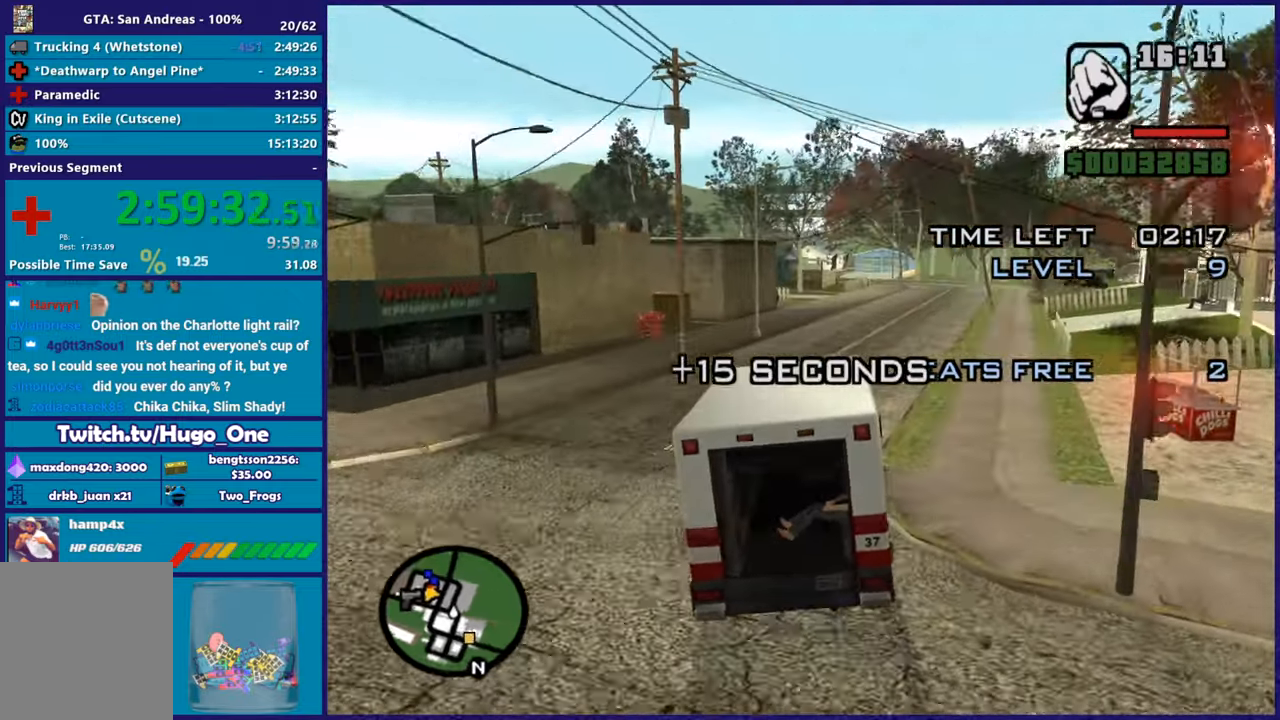
{"buttons": ["R2"], "left_stick": "center", "right_stick": "center", "events": [[67, "right_stick", "center"], [83, "left_stick", "center"], [217, "left_stick", "right"], [233, "right_stick", "down-left"], [350, "right_stick", "center"], [467, "left_stick", "center"]]}
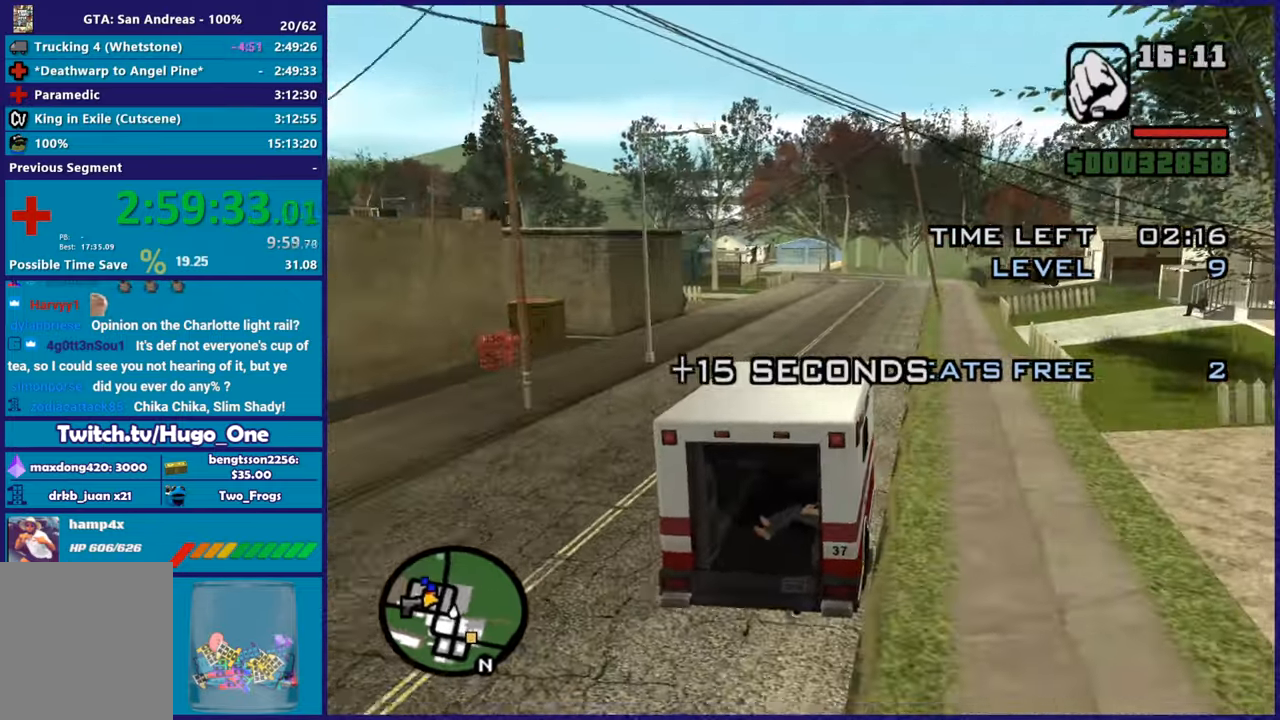
{"buttons": ["R2"], "left_stick": "center", "right_stick": "down-left", "events": [[84, "right_stick", "down-left"], [100, "left_stick", "down-right"], [267, "left_stick", "left"], [334, "right_stick", "center"], [384, "right_stick", "down-left"], [451, "left_stick", "center"]]}
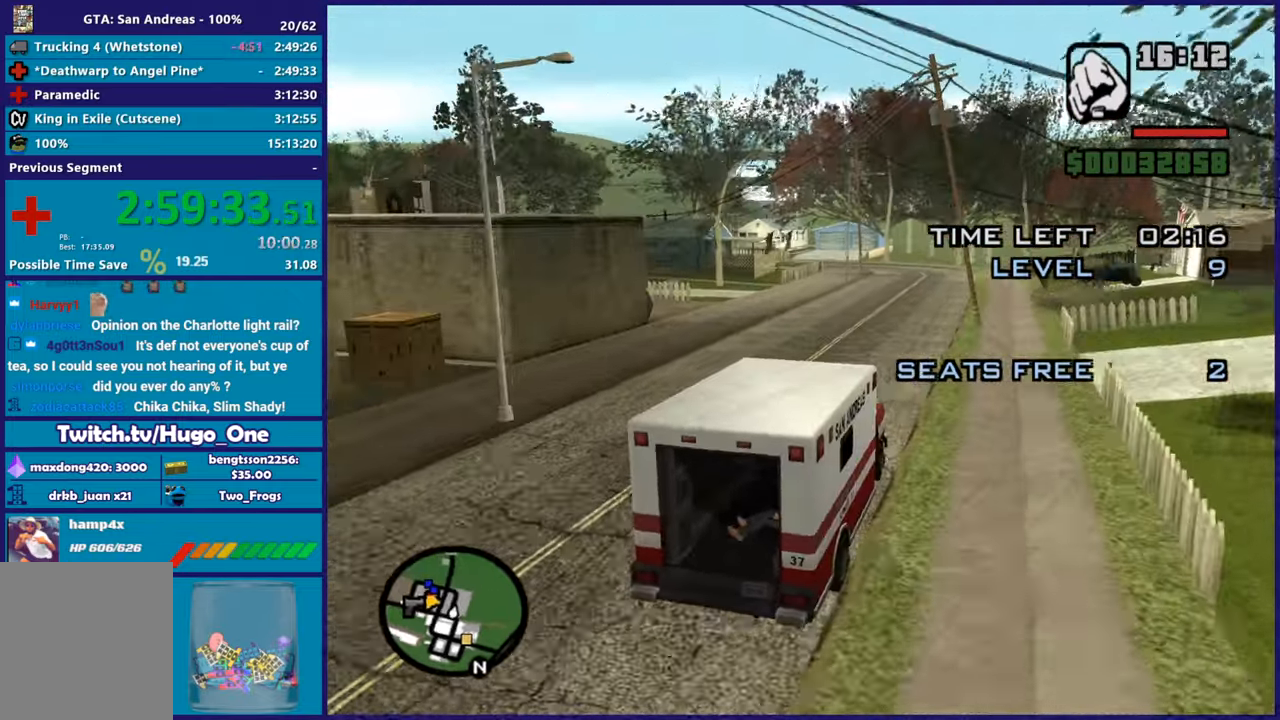
{"buttons": ["R2"], "left_stick": "left", "right_stick": "down-left", "events": [[67, "right_stick", "center"], [167, "right_stick", "down-left"], [417, "left_stick", "left"]]}
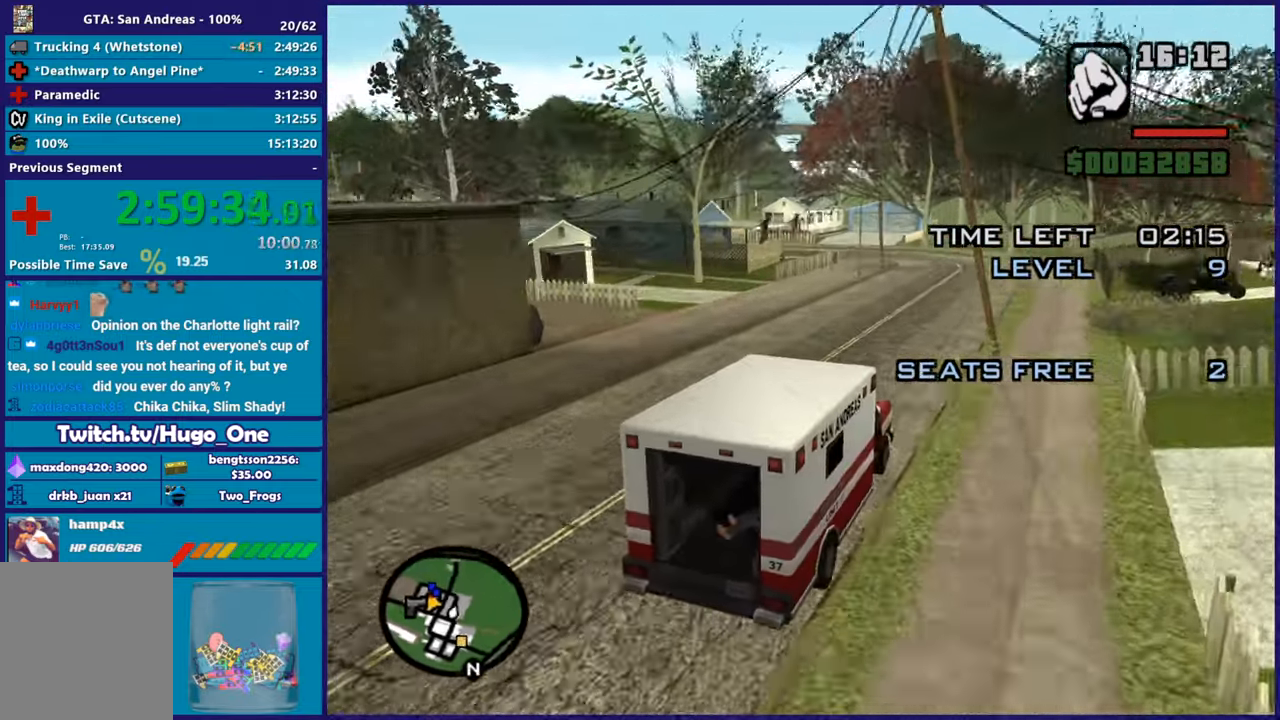
{"buttons": ["R2"], "left_stick": "center", "right_stick": "down-left", "events": [[184, "left_stick", "center"], [251, "left_stick", "right"], [417, "left_stick", "center"]]}
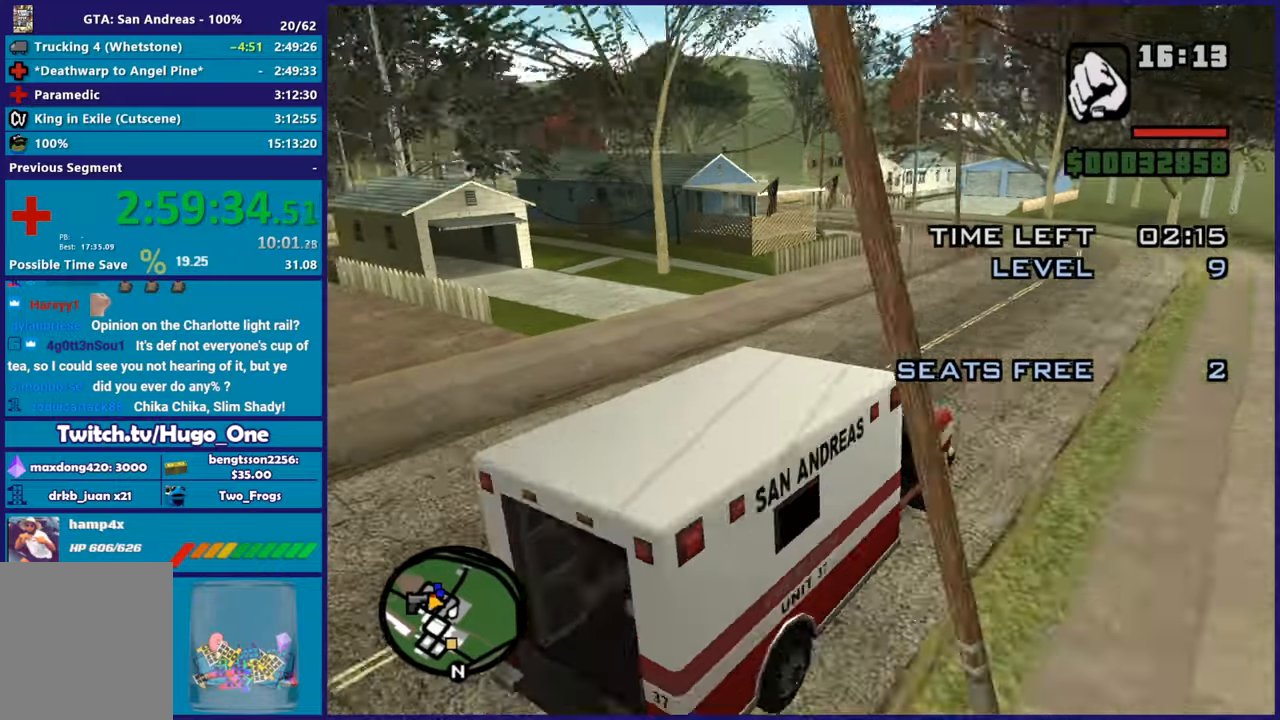
{"buttons": ["R2"], "left_stick": "center", "right_stick": "down-left", "events": [[250, "left_stick", "left"], [450, "left_stick", "center"]]}
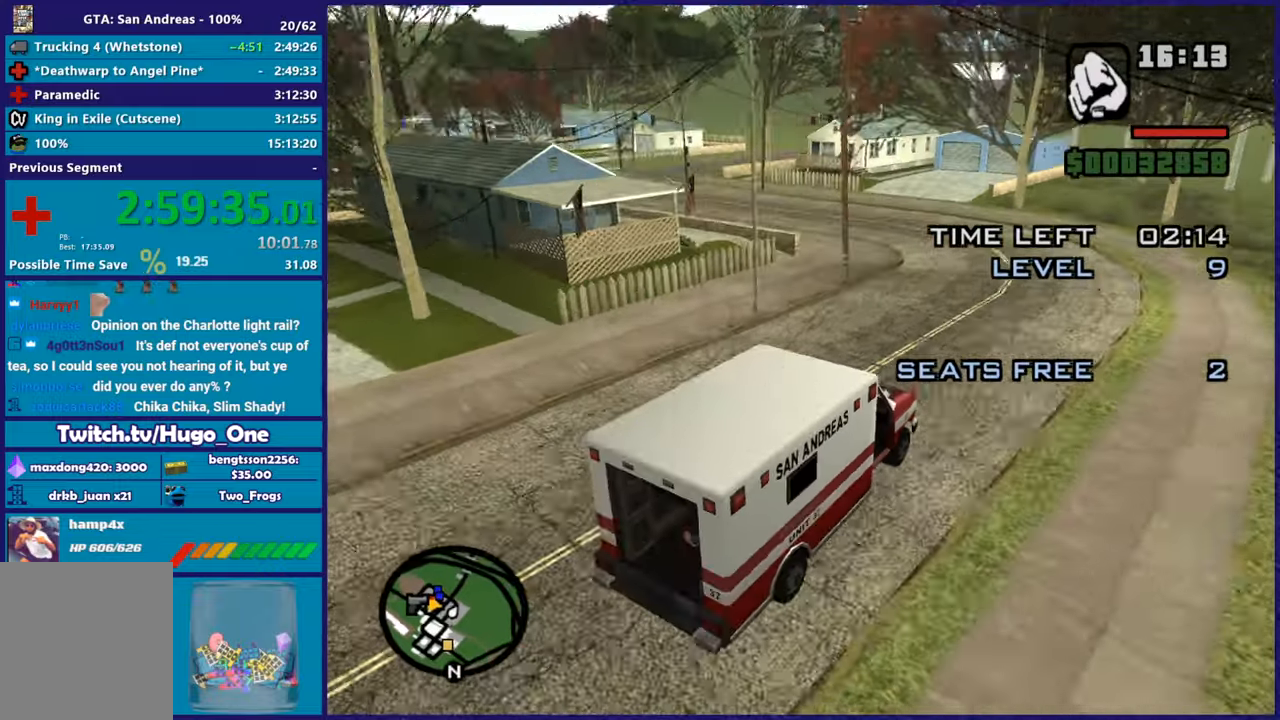
{"buttons": ["A"], "left_stick": "left", "right_stick": "center", "events": [[17, "left_stick", "left"], [100, "R2", "up"], [100, "right_stick", "center"], [317, "A", "down"]]}
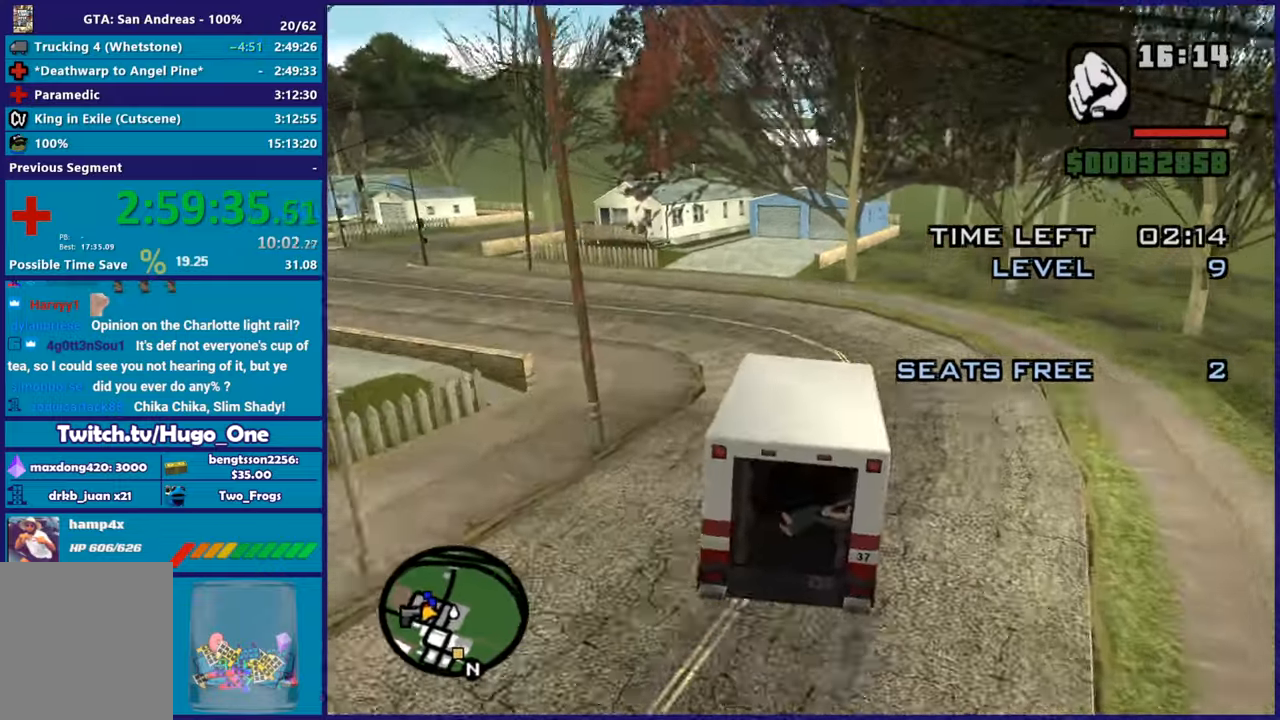
{"buttons": [], "left_stick": "left", "right_stick": "down-left", "events": [[83, "A", "up"], [233, "right_stick", "down-left"]]}
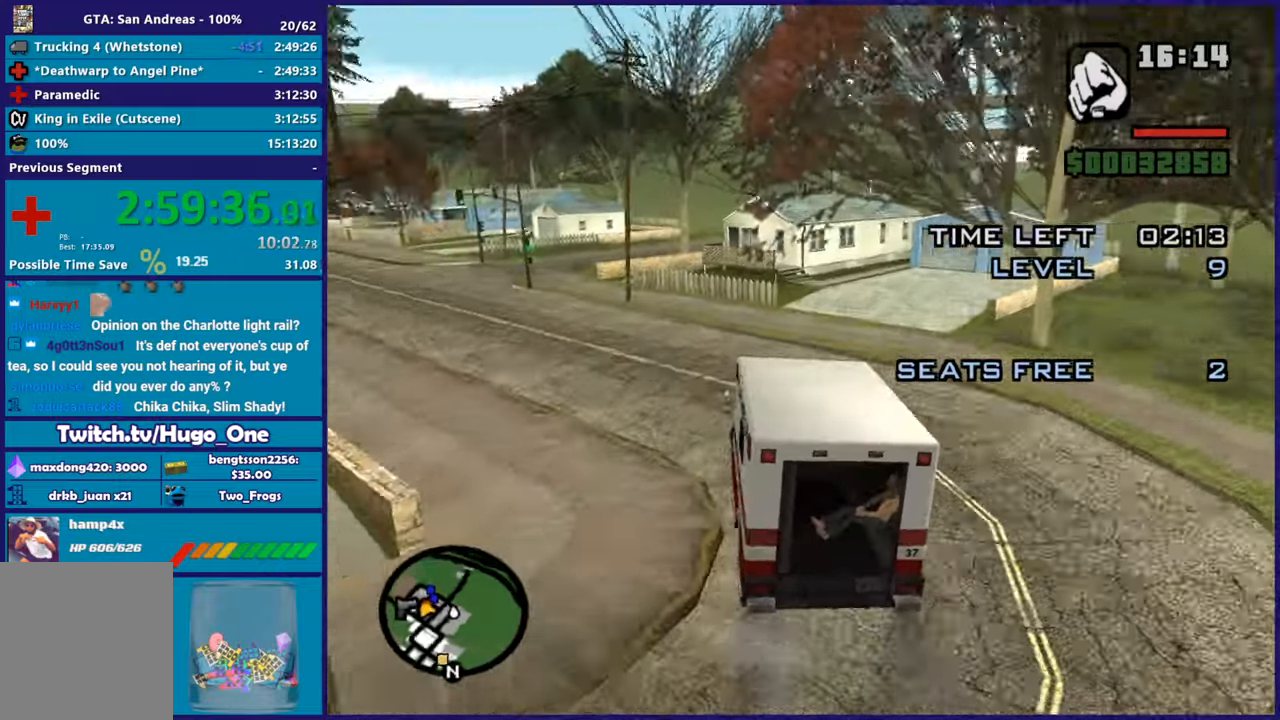
{"buttons": ["R2"], "left_stick": "center", "right_stick": "down-left", "events": [[100, "R2", "down"], [451, "left_stick", "center"]]}
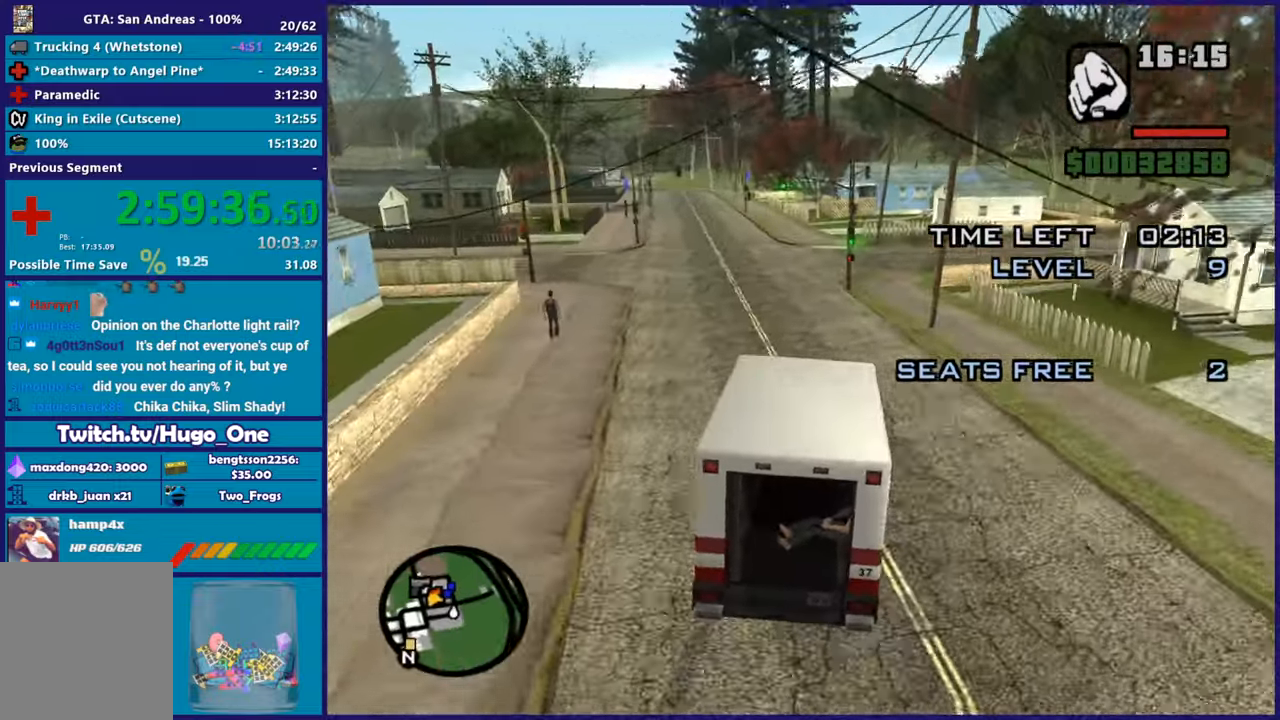
{"buttons": ["R2"], "left_stick": "center", "right_stick": "center", "events": [[150, "right_stick", "center"], [183, "left_stick", "left"], [200, "right_stick", "down-left"], [450, "right_stick", "center"], [500, "left_stick", "center"]]}
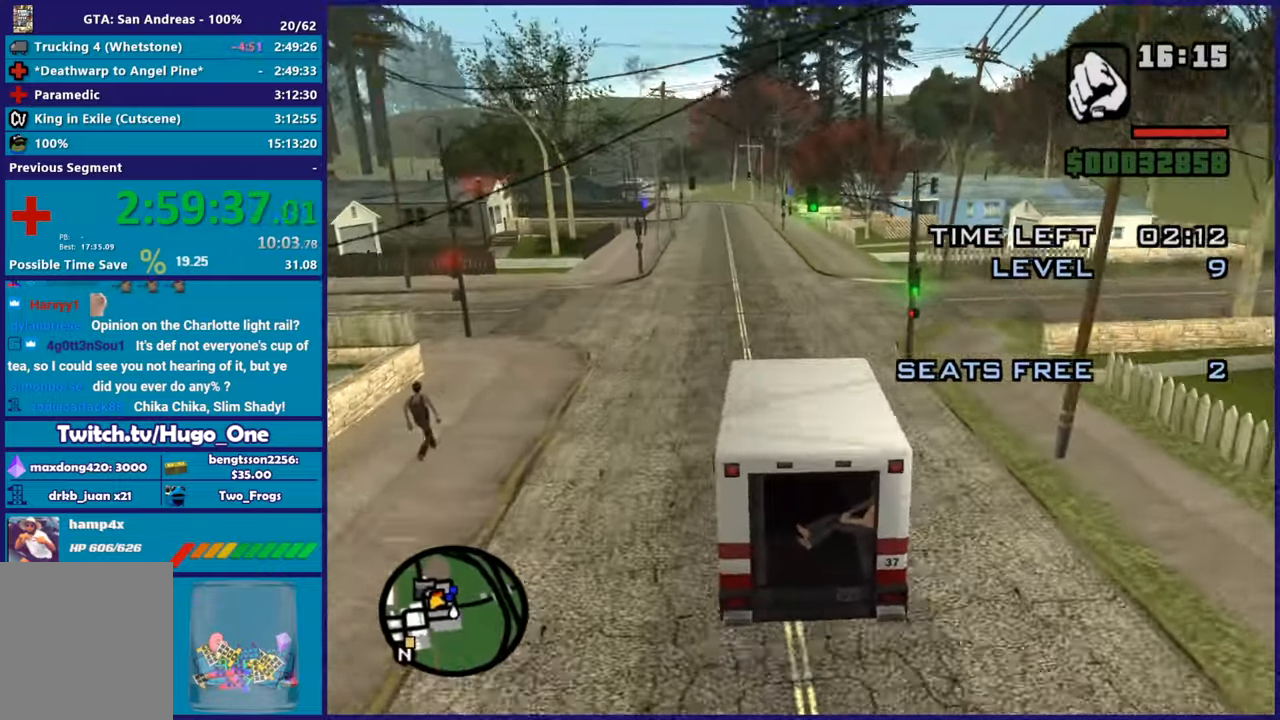
{"buttons": ["R2"], "left_stick": "center", "right_stick": "down", "events": [[34, "left_stick", "right"], [50, "right_stick", "down-left"], [167, "left_stick", "center"], [217, "left_stick", "left"], [251, "right_stick", "down"], [451, "left_stick", "center"]]}
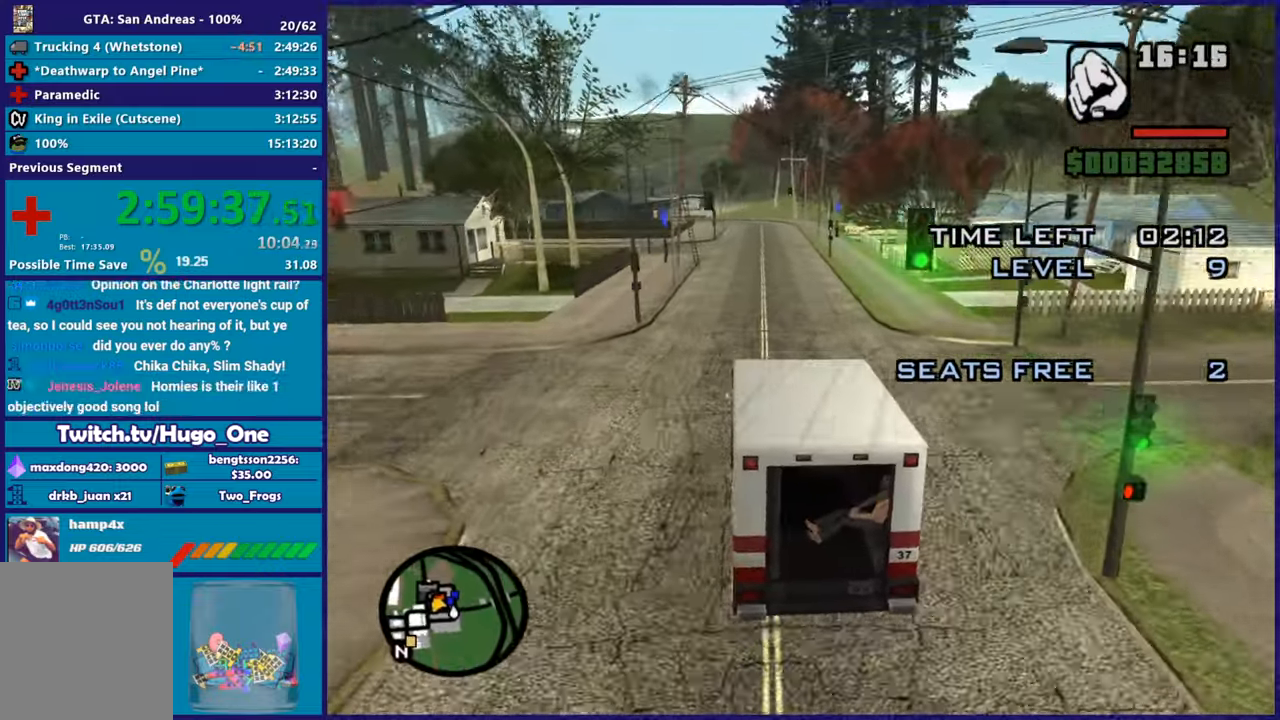
{"buttons": ["R2"], "left_stick": "center", "right_stick": "down", "events": []}
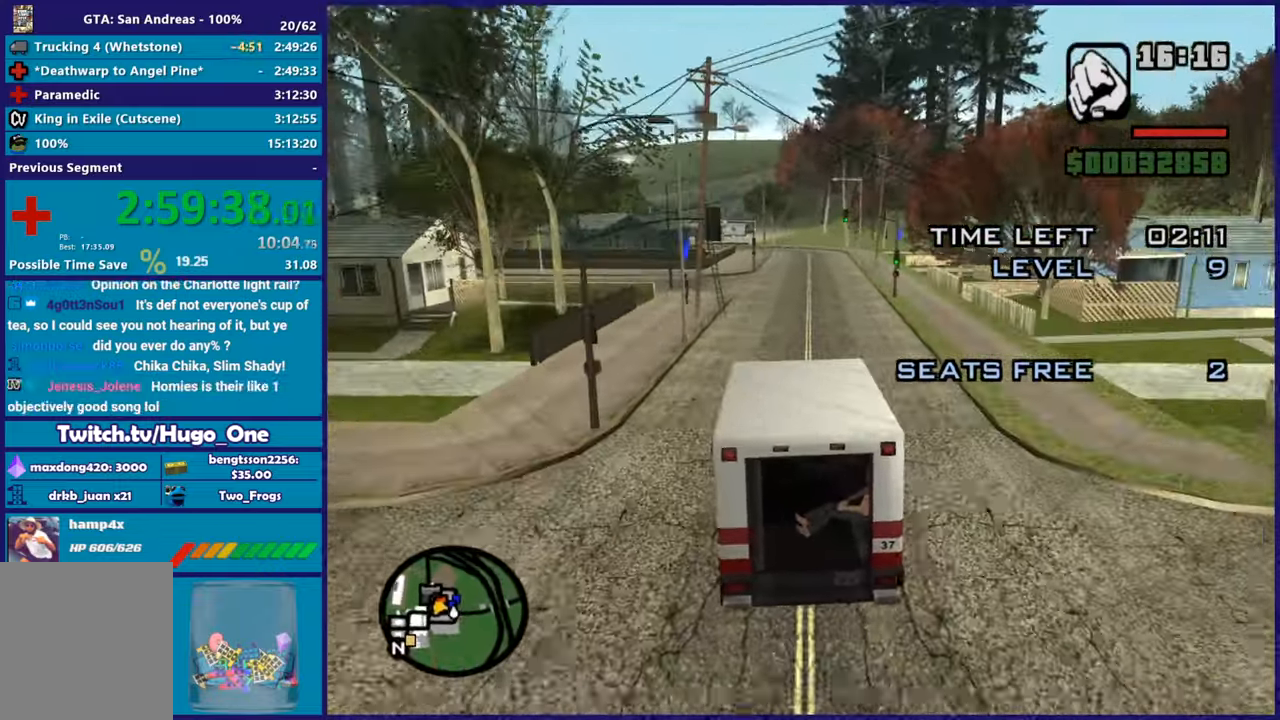
{"buttons": [], "left_stick": "center", "right_stick": "down", "events": [[17, "left_stick", "left"], [151, "left_stick", "center"], [201, "left_stick", "right"], [401, "left_stick", "center"], [417, "R2", "up"]]}